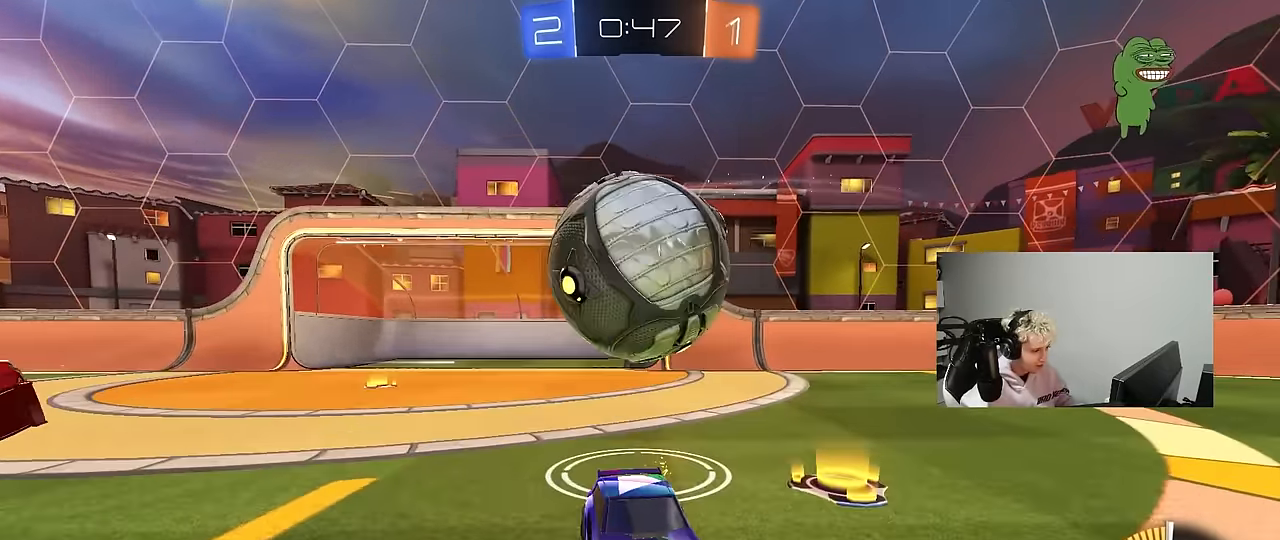
Gameplay with keyboard and mouse; each line is a JSON object with the keys and mouse buttons held at the frame after it. "events" lists presses ("down") and releases ("up") of "1", "2", "3", "4", "5", "a", "alt", "c", "caps_lock", "ctrl", "d", "e", "f", "g", "q", "r", "s", "shift", "space", "t", "tab", "v", "w", "x", "z", "mouse_left", "mouse_wheel" and "mouse_right" between this image and that frame as [ms after this image, input, new state], when the widget could be followed in between. "mouse_left", "mouse_wheel", "mouse_right" = the "left", "wheel", "right" buttons of the "mouse" list. No other keys are recorded. "wheel" means that the mouse wheel is clicked or scrolled. "mouse_move" is the direction in which the mouse moves at that frame (one of eight, or "still"), when it could be read.
{"keys": ["w"], "mouse": [], "mouse_move": "still", "events": [[66, "s", "down"], [116, "a", "down"], [216, "a", "up"], [216, "s", "up"], [500, "w", "down"]]}
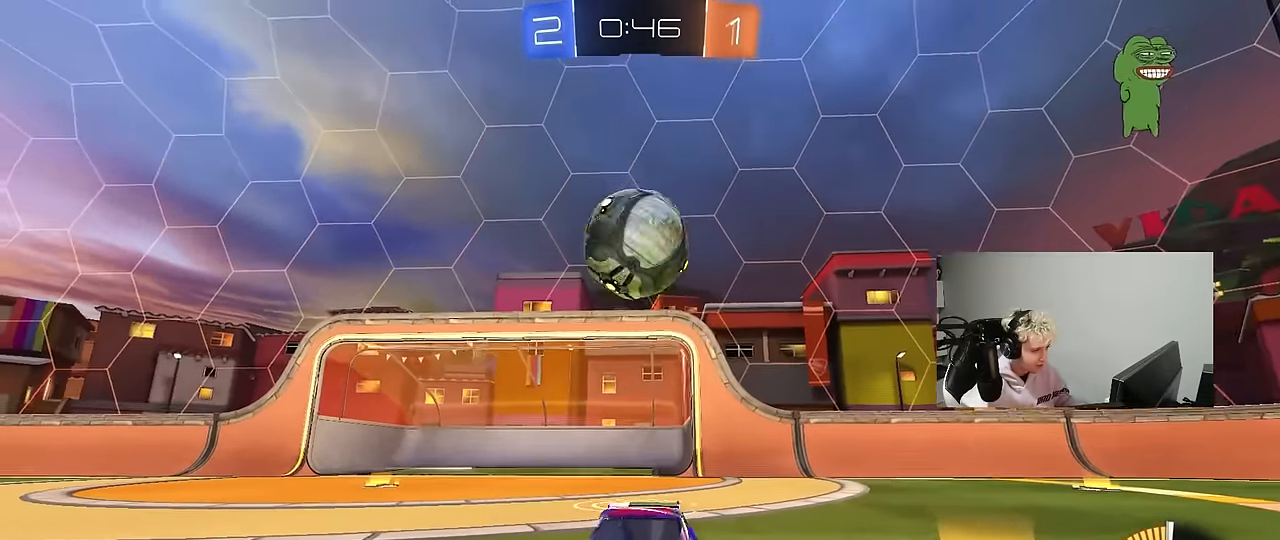
{"keys": [], "mouse": [], "mouse_move": "still", "events": [[83, "w", "up"]]}
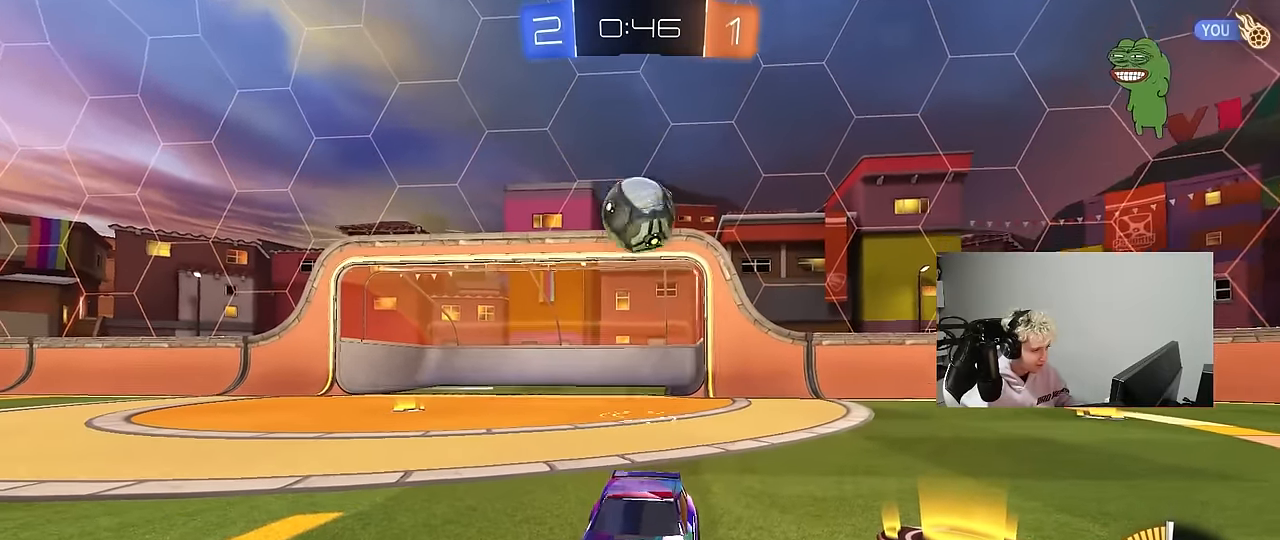
{"keys": [], "mouse": [], "mouse_move": "still", "events": []}
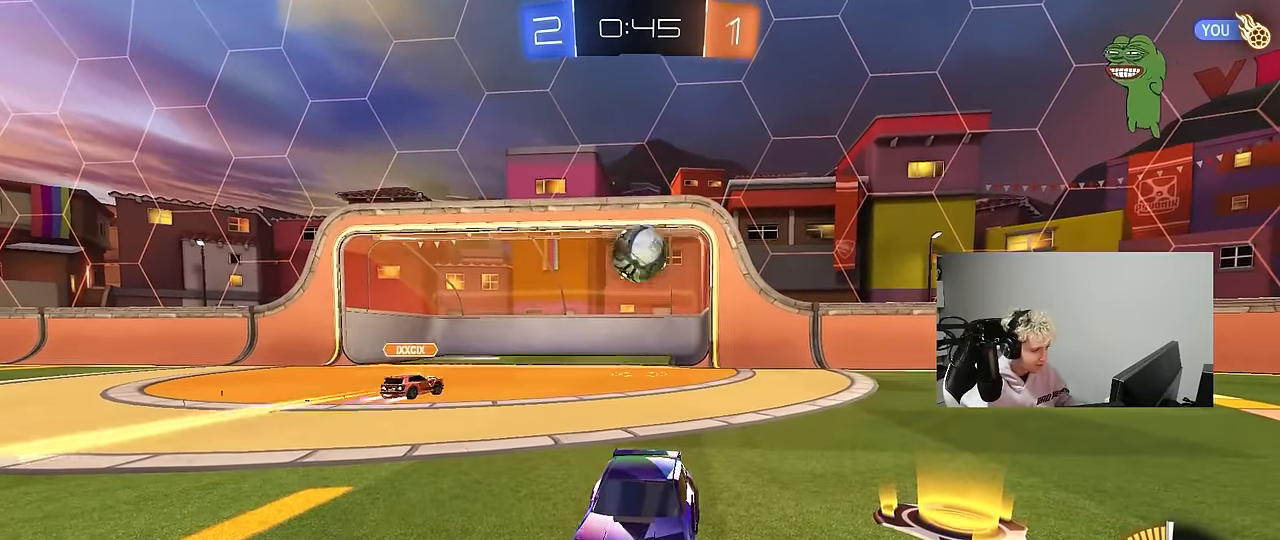
{"keys": [], "mouse": [], "mouse_move": "still", "events": []}
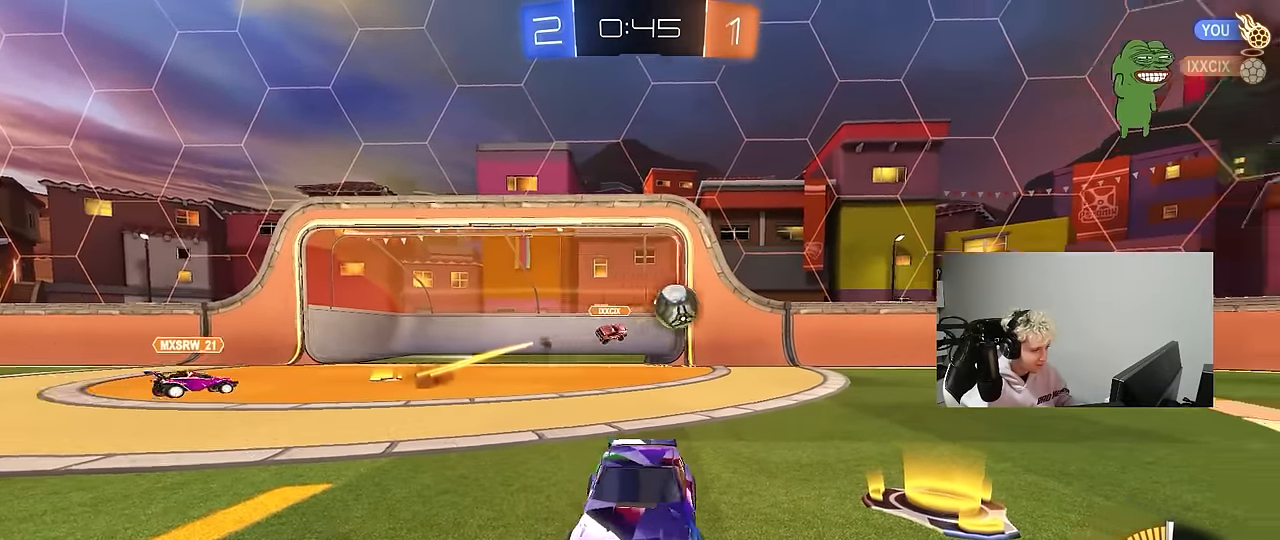
{"keys": ["w"], "mouse": [], "mouse_move": "still", "events": [[416, "w", "down"]]}
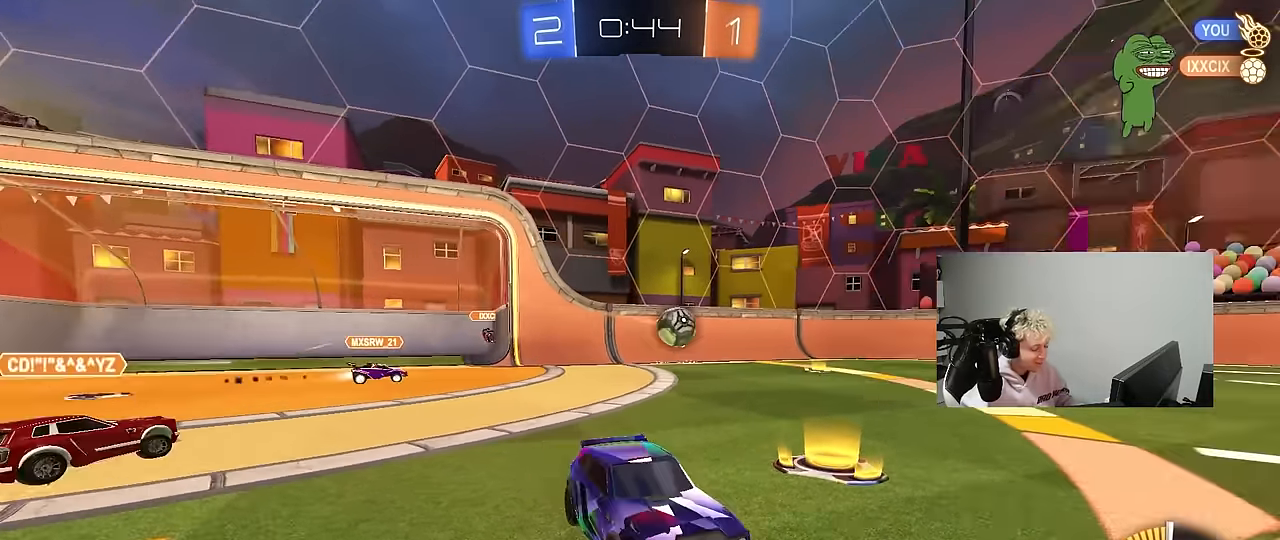
{"keys": [], "mouse": [], "mouse_move": "still", "events": [[16, "a", "down"], [100, "w", "up"], [150, "a", "up"], [250, "space", "down"], [483, "space", "up"]]}
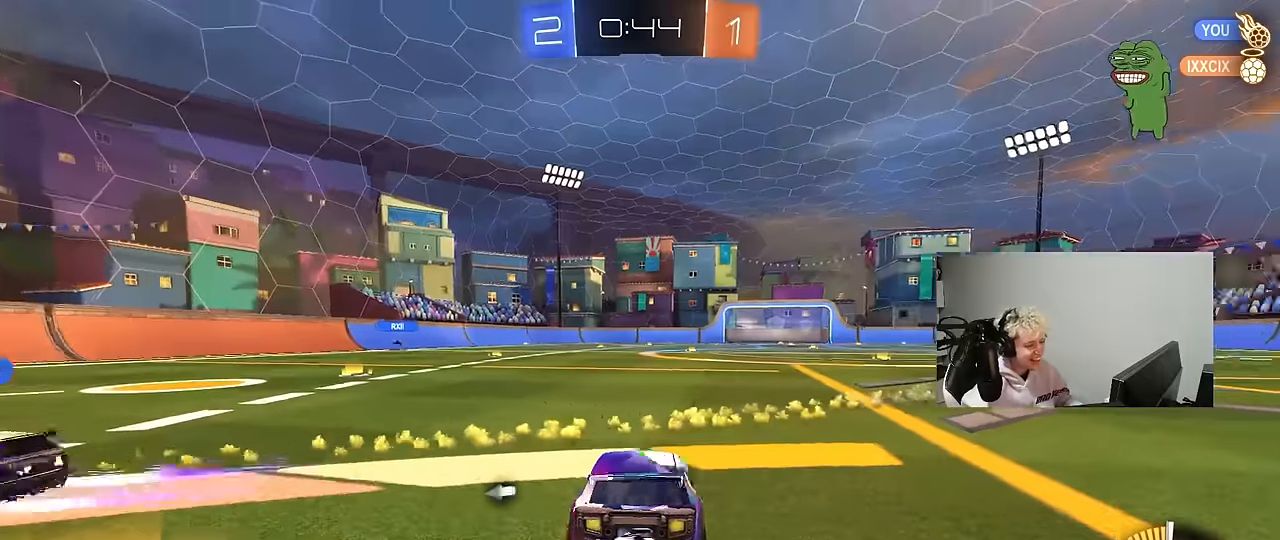
{"keys": ["w"], "mouse": [], "mouse_move": "still", "events": [[316, "space", "down"], [316, "w", "down"], [450, "space", "up"]]}
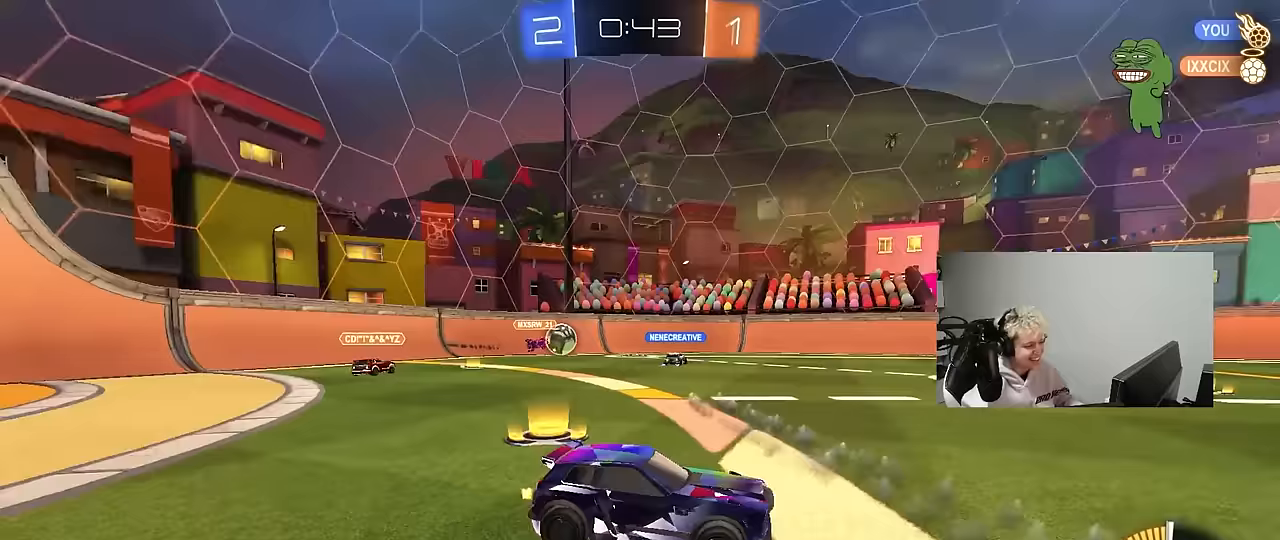
{"keys": ["w"], "mouse": [], "mouse_move": "still", "events": [[133, "mouse_left", "down"], [183, "a", "down"], [317, "a", "up"], [367, "mouse_left", "up"]]}
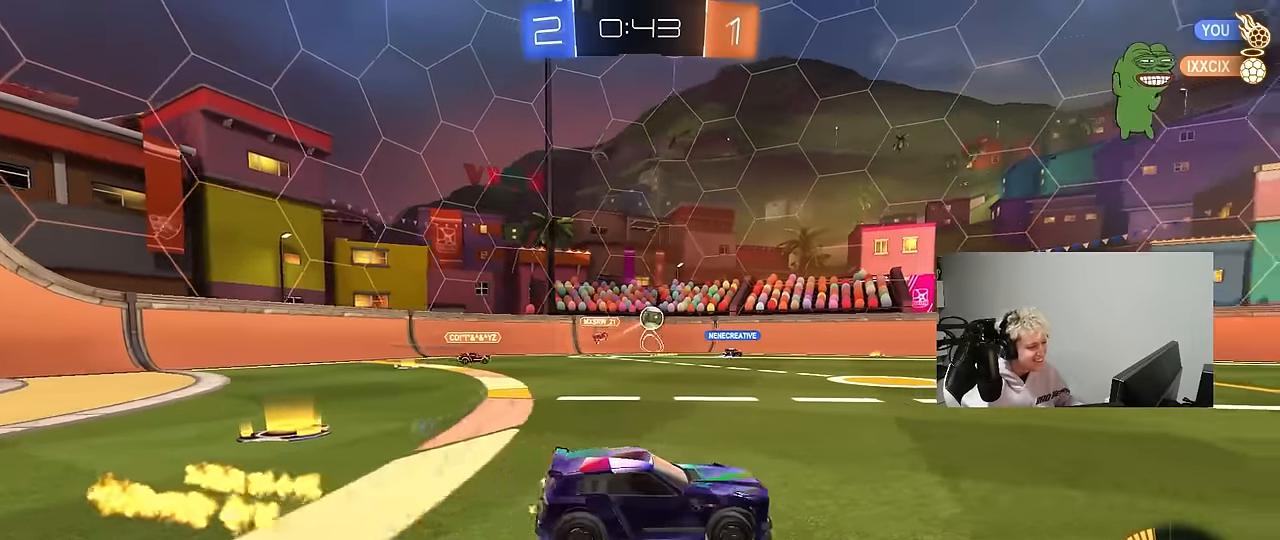
{"keys": ["d", "w"], "mouse": [], "mouse_move": "still", "events": [[17, "d", "down"], [150, "d", "up"], [433, "d", "down"]]}
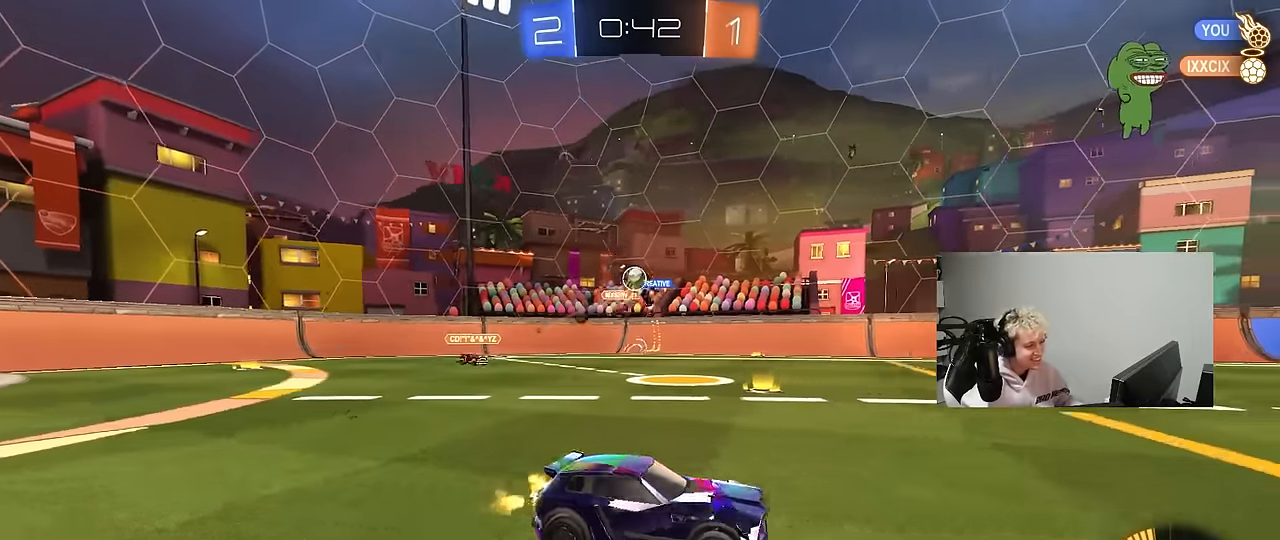
{"keys": ["d", "shift", "w"], "mouse": [], "mouse_move": "still", "events": [[33, "shift", "down"], [167, "shift", "up"], [317, "shift", "down"], [400, "shift", "up"], [500, "shift", "down"]]}
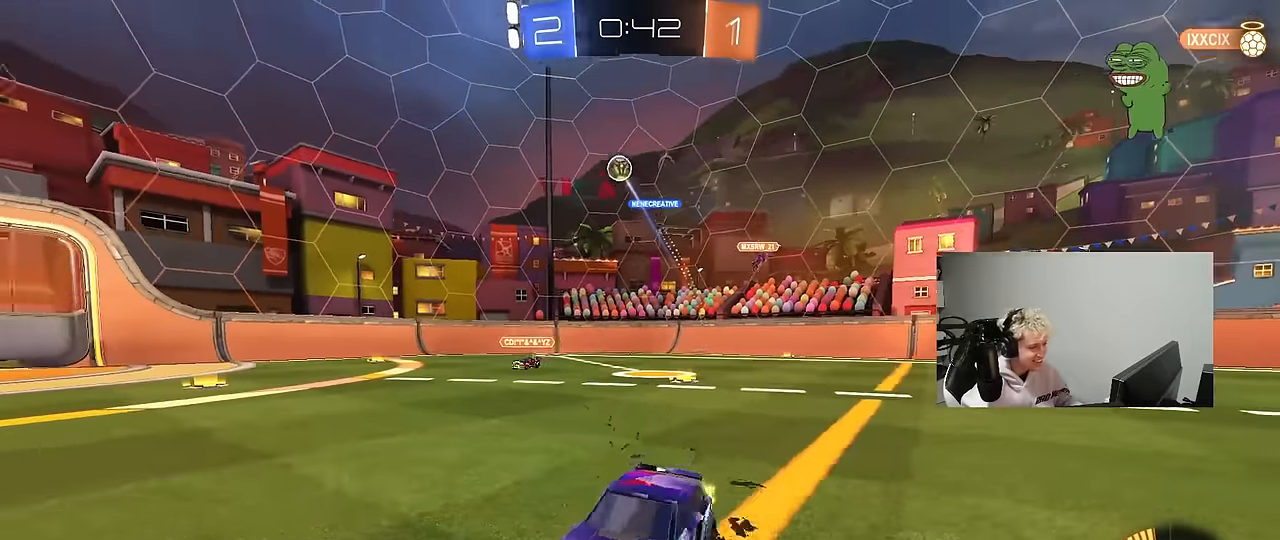
{"keys": ["w"], "mouse": [], "mouse_move": "still", "events": [[100, "shift", "up"], [417, "d", "up"]]}
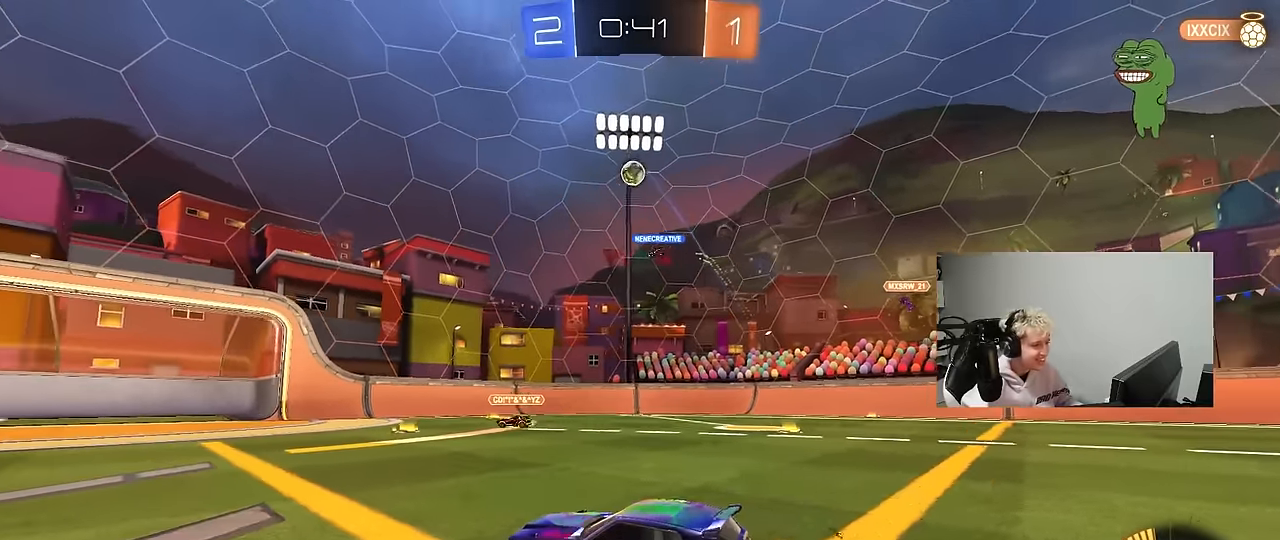
{"keys": ["d", "w"], "mouse": ["left"], "mouse_move": "down", "events": [[250, "d", "down"], [383, "mouse_left", "down"]]}
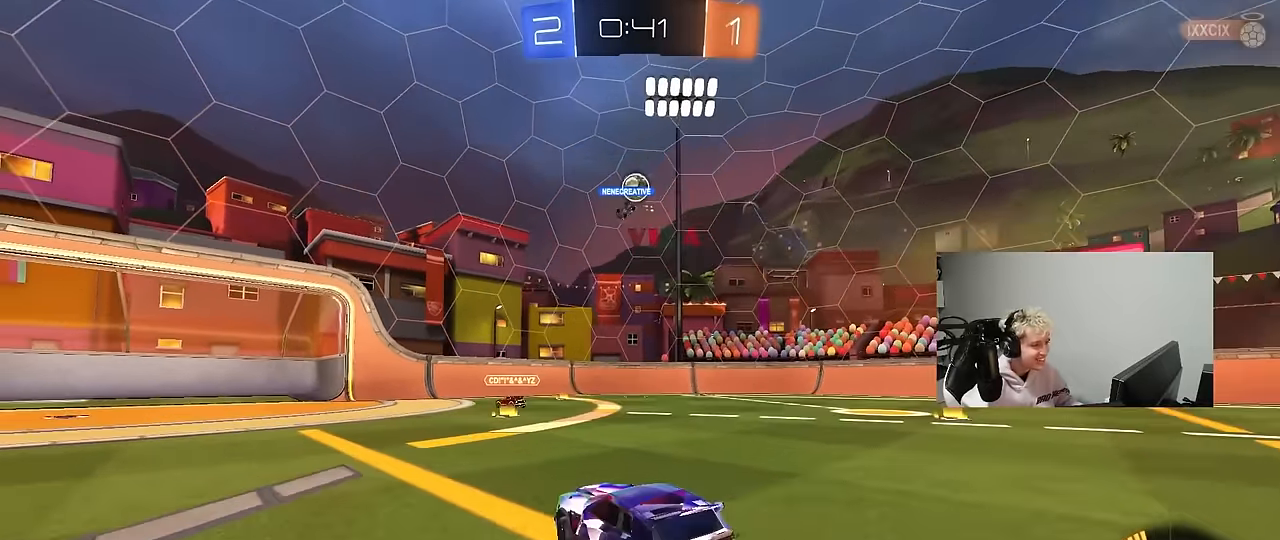
{"keys": ["a"], "mouse": [], "mouse_move": "still", "events": [[83, "d", "up"], [317, "mouse_left", "up"], [400, "a", "down"], [500, "w", "up"]]}
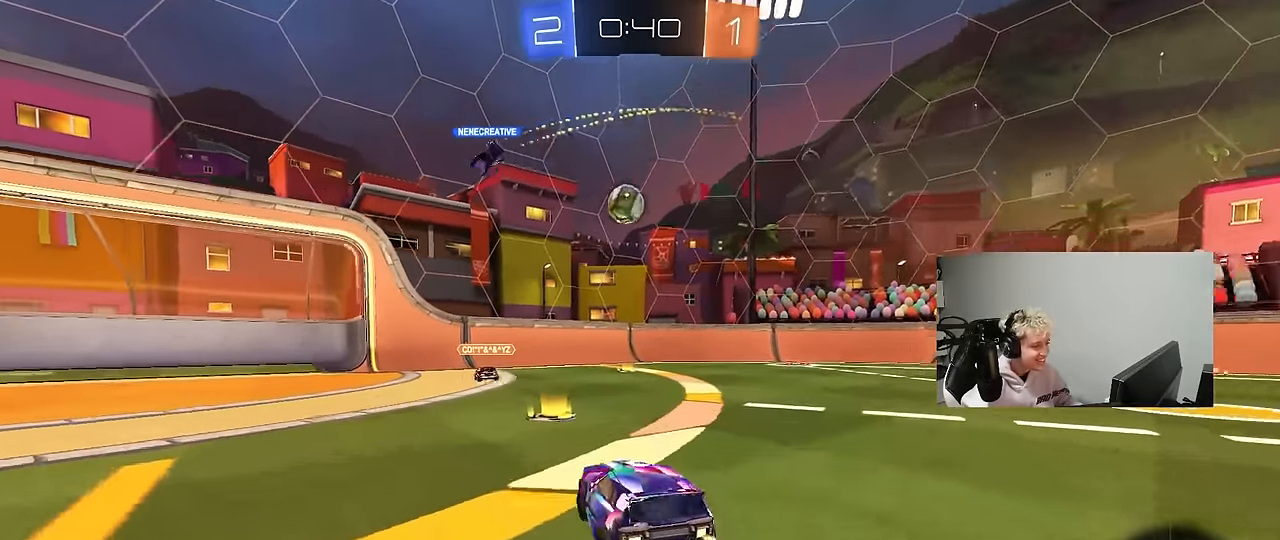
{"keys": ["d", "w"], "mouse": ["left"], "mouse_move": "still", "events": [[50, "a", "up"], [100, "d", "down"], [183, "shift", "down"], [183, "w", "down"], [283, "mouse_left", "down"], [283, "shift", "up"]]}
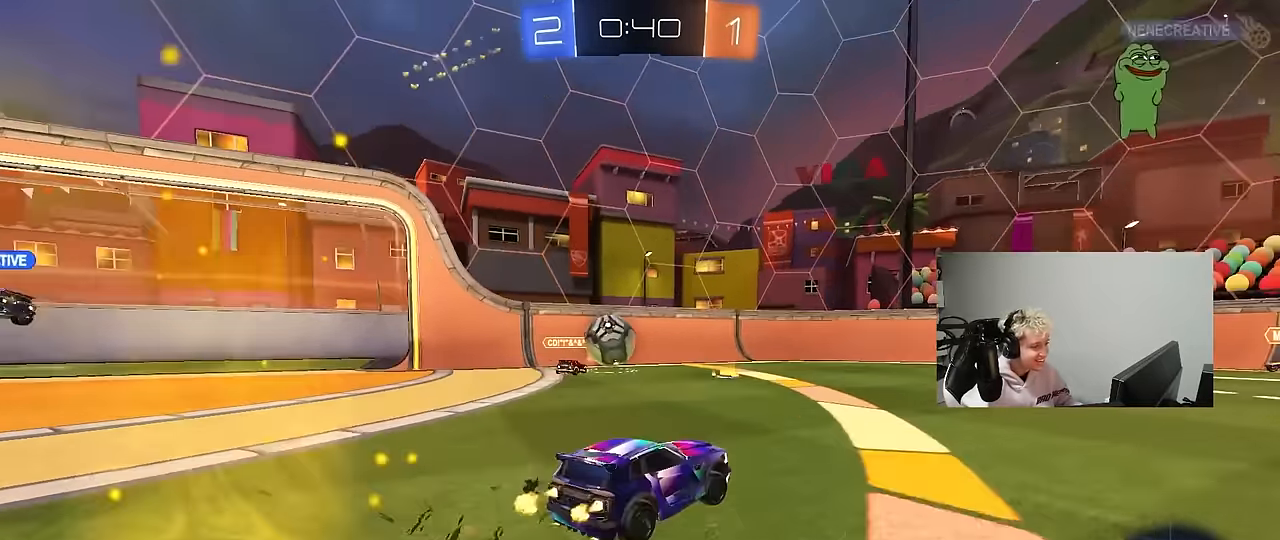
{"keys": ["a", "w"], "mouse": ["left"], "mouse_move": "still", "events": [[17, "d", "up"], [100, "a", "down"], [250, "a", "up"], [483, "a", "down"]]}
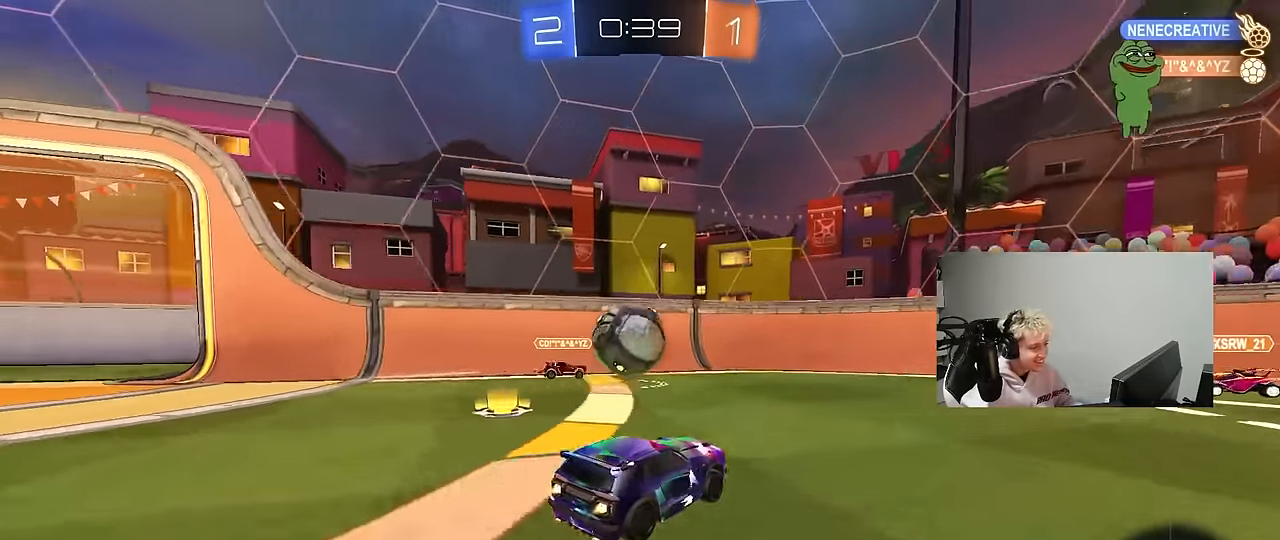
{"keys": ["a", "shift"], "mouse": ["left"], "mouse_move": "still", "events": [[83, "a", "up"], [83, "d", "down"], [83, "w", "up"], [117, "mouse_right", "down"], [167, "a", "down"], [167, "d", "up"], [167, "shift", "down"], [217, "mouse_right", "up"], [267, "mouse_right", "down"], [450, "mouse_right", "up"]]}
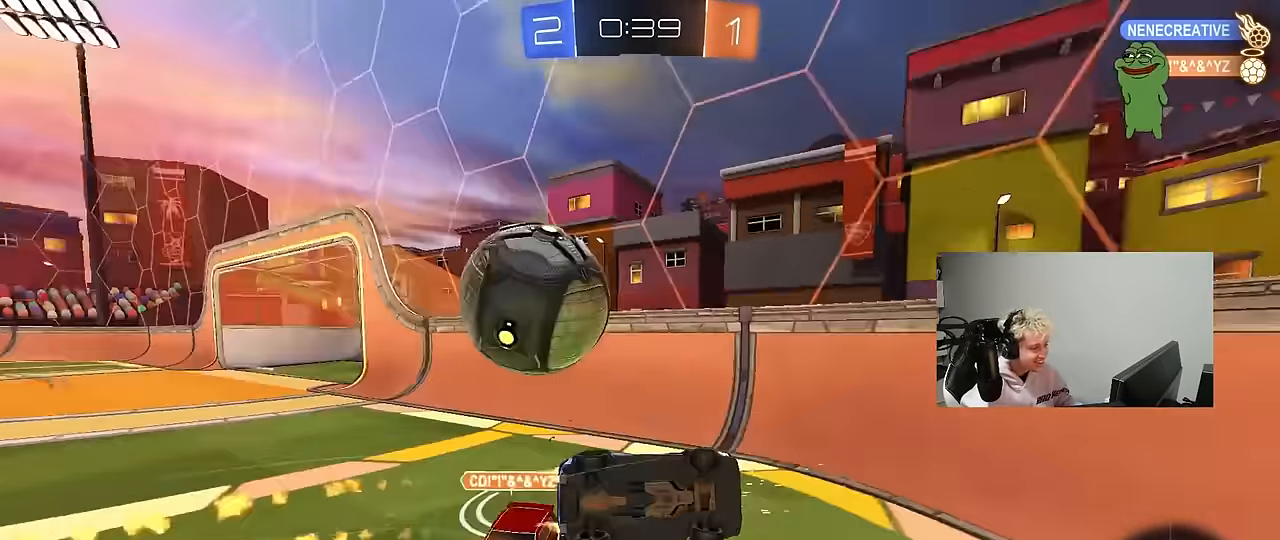
{"keys": ["a", "shift"], "mouse": ["left"], "mouse_move": "still", "events": [[50, "mouse_left", "up"], [417, "mouse_left", "down"]]}
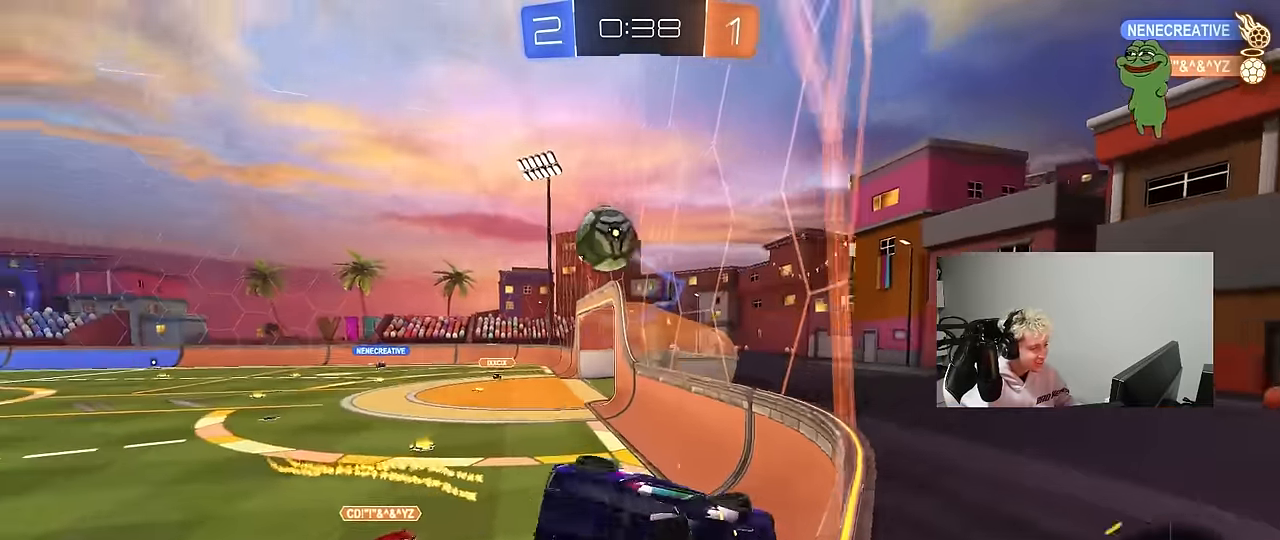
{"keys": ["a", "shift"], "mouse": [], "mouse_move": "still", "events": [[117, "mouse_left", "up"], [200, "w", "down"], [333, "w", "up"]]}
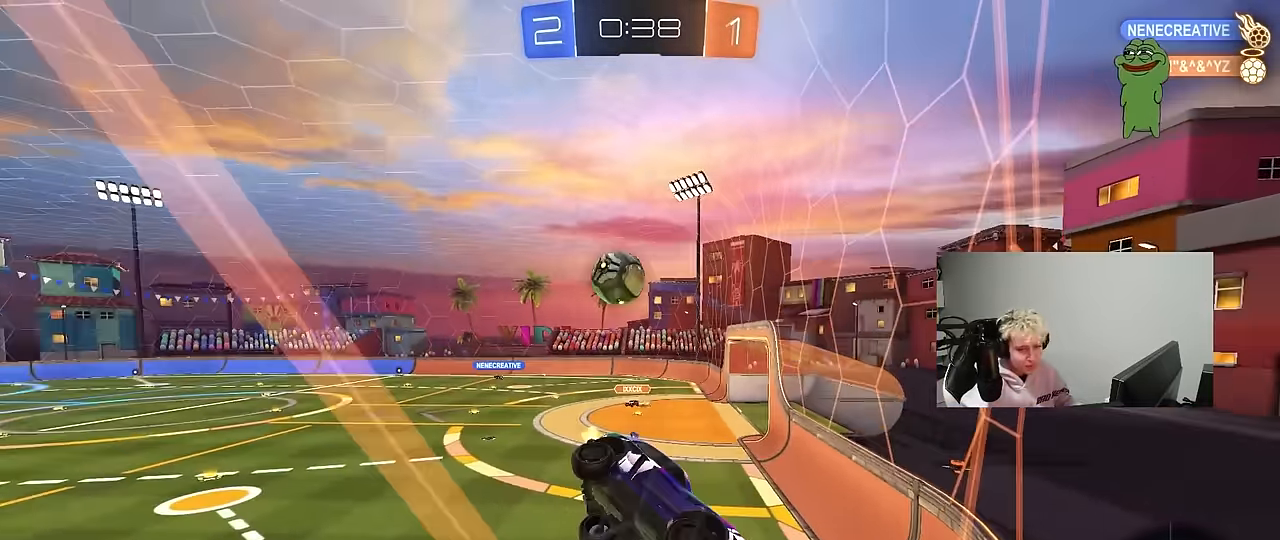
{"keys": [], "mouse": ["left"], "mouse_move": "still", "events": [[67, "s", "down"], [133, "shift", "up"], [317, "s", "up"], [350, "mouse_left", "down"], [400, "a", "up"]]}
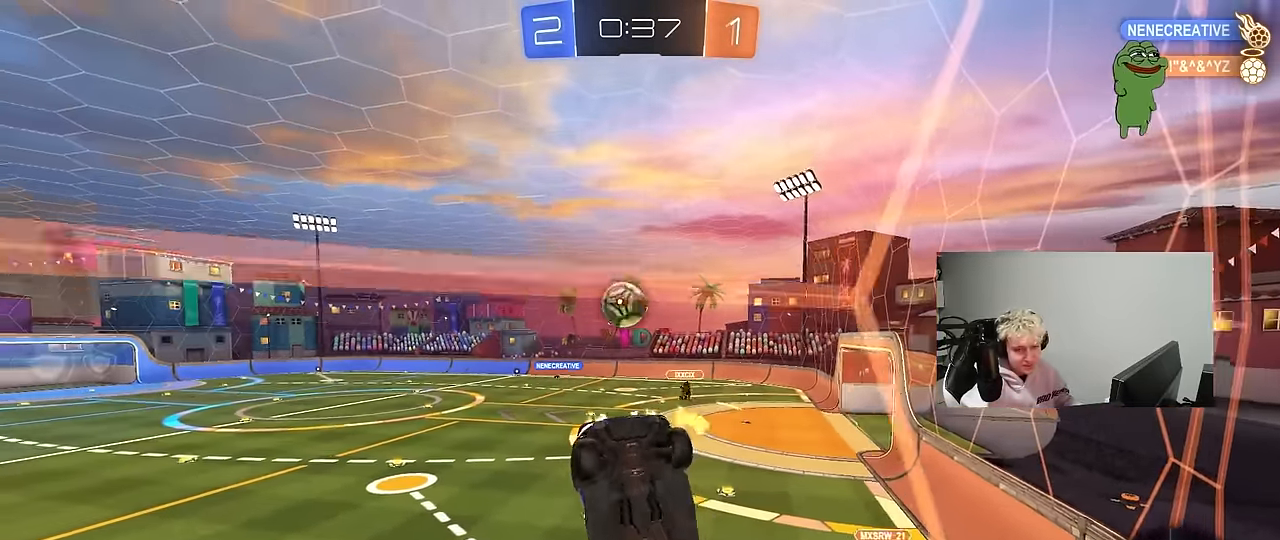
{"keys": [], "mouse": [], "mouse_move": "still", "events": [[233, "s", "down"], [333, "d", "down"], [417, "d", "up"], [417, "s", "up"], [467, "mouse_left", "up"]]}
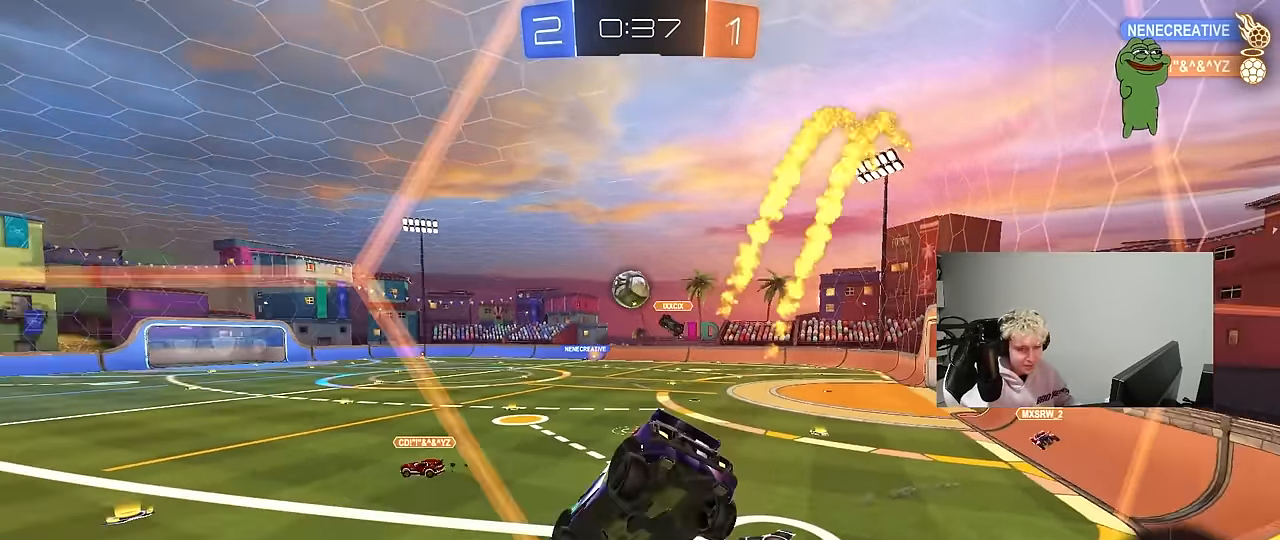
{"keys": ["w"], "mouse": ["left"], "mouse_move": "still", "events": [[150, "w", "down"], [250, "a", "down"], [433, "mouse_left", "down"], [483, "a", "up"]]}
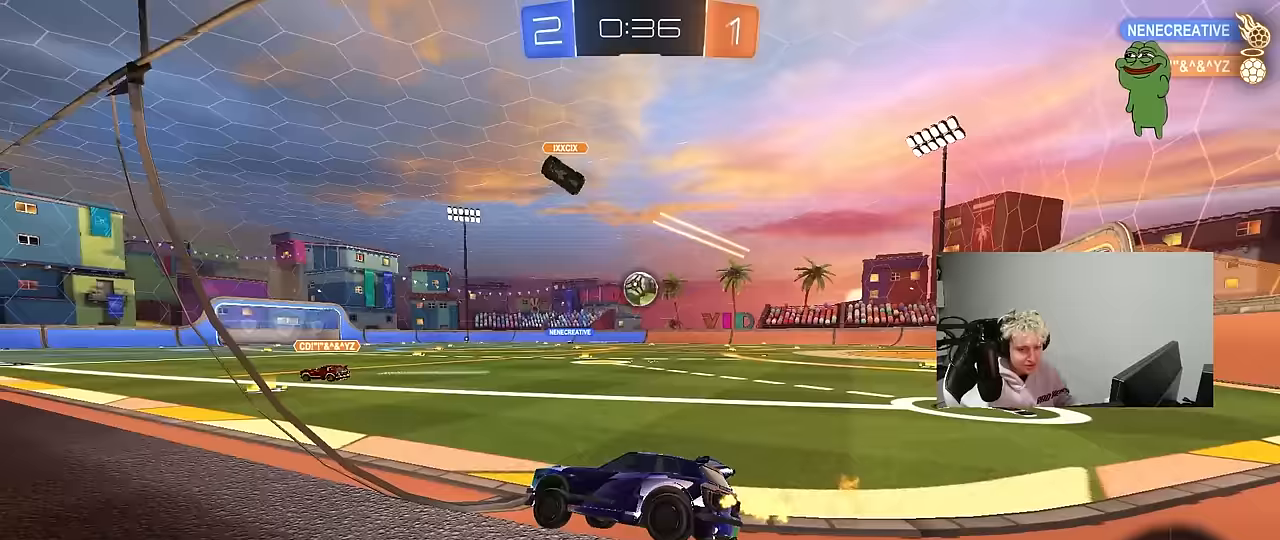
{"keys": ["d", "w"], "mouse": ["left"], "mouse_move": "still", "events": [[500, "d", "down"]]}
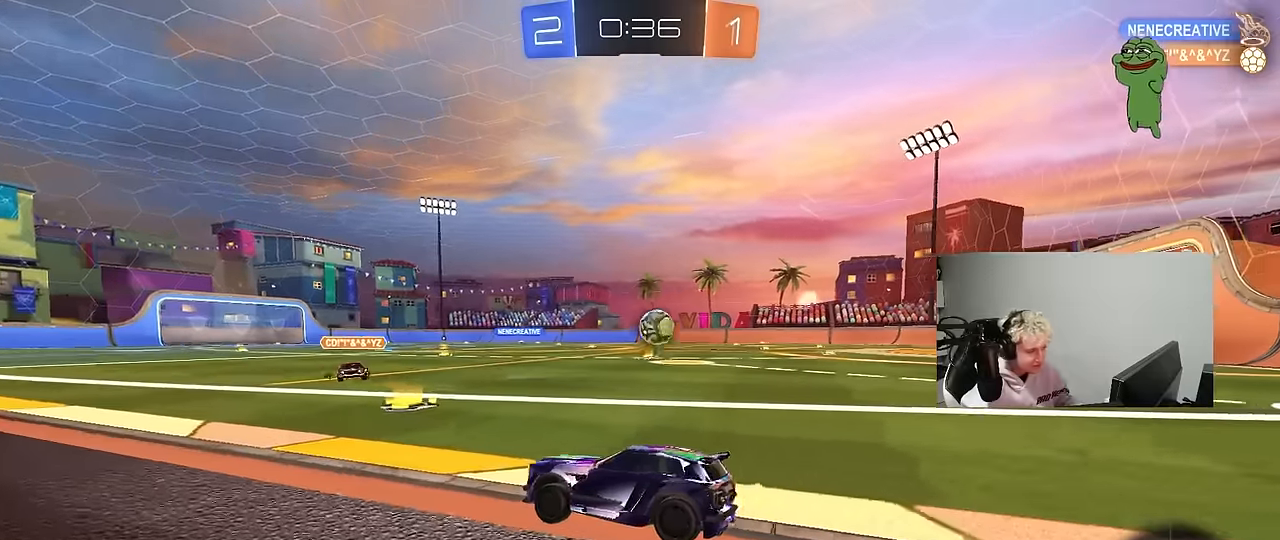
{"keys": ["a", "shift", "w"], "mouse": ["left", "right"], "mouse_move": "still", "events": [[133, "d", "up"], [283, "shift", "down"], [333, "a", "down"], [333, "mouse_right", "down"], [417, "mouse_right", "up"], [467, "mouse_right", "down"]]}
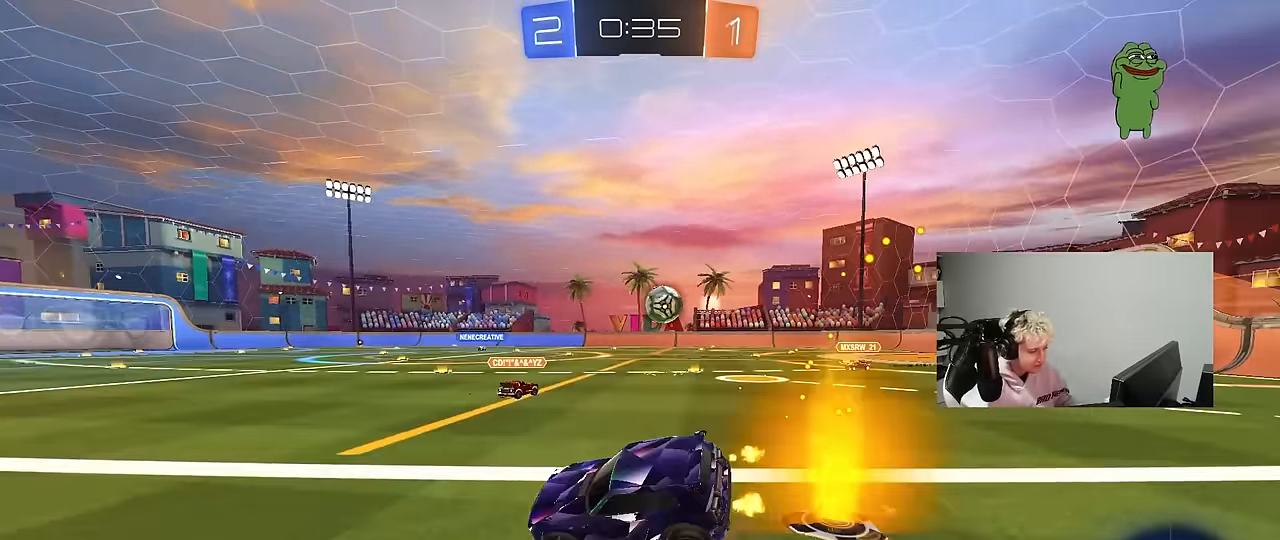
{"keys": ["a", "s", "shift"], "mouse": ["left"], "mouse_move": "still", "events": [[17, "s", "down"], [17, "w", "up"], [117, "mouse_right", "up"], [117, "space", "down"], [300, "space", "up"], [333, "s", "up"], [483, "s", "down"]]}
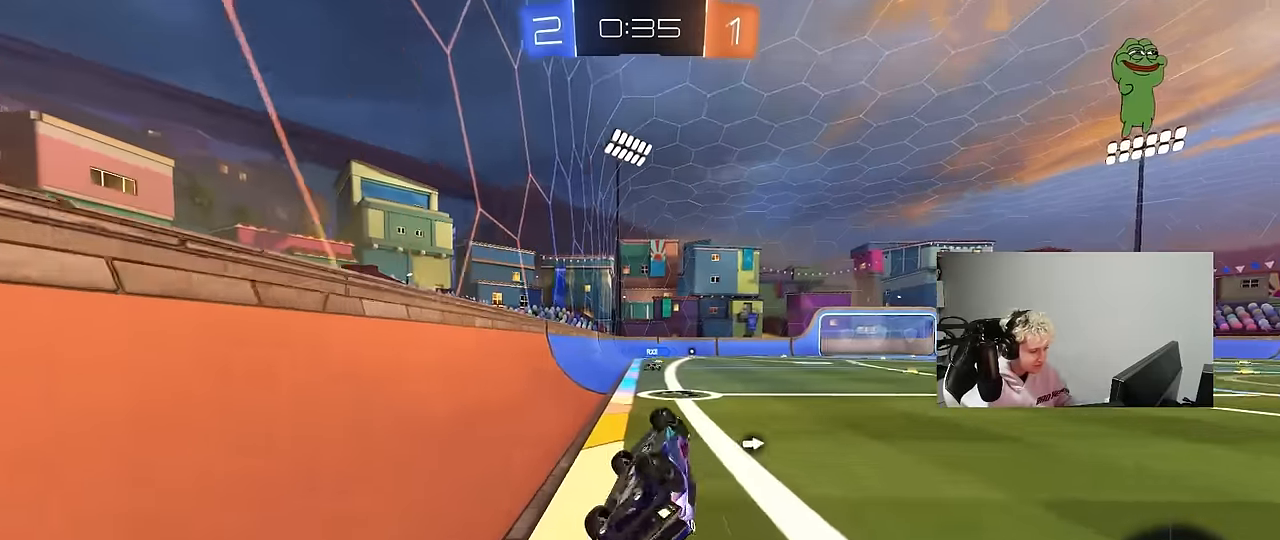
{"keys": ["space", "w"], "mouse": [], "mouse_move": "still", "events": [[217, "s", "up"], [267, "mouse_left", "up"], [267, "shift", "up"], [317, "a", "up"], [350, "space", "down"], [500, "w", "down"]]}
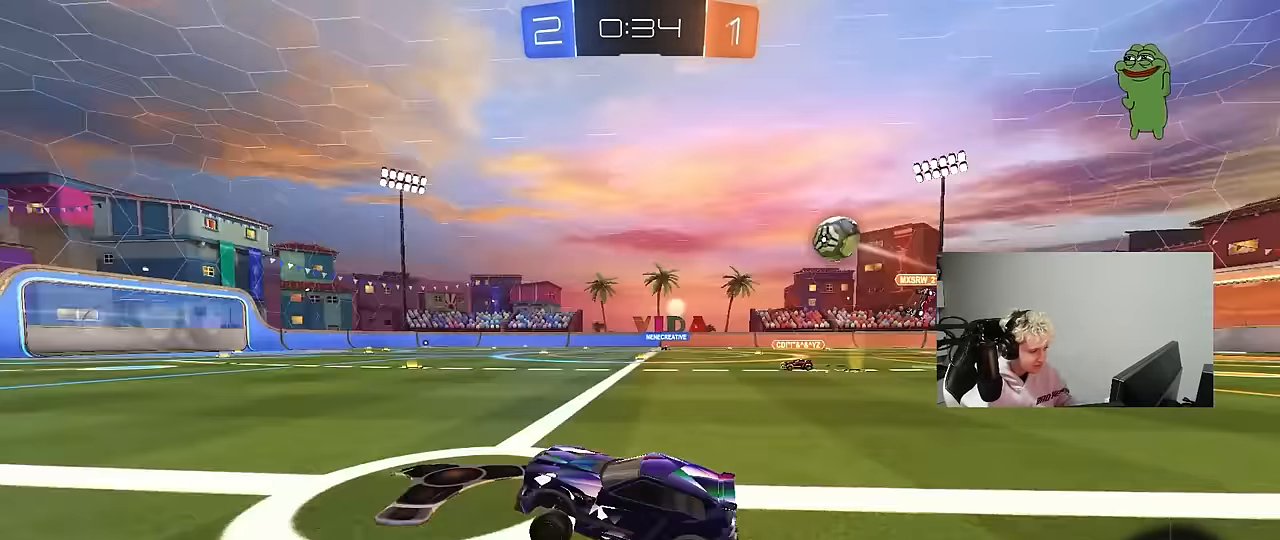
{"keys": ["w"], "mouse": ["right"], "mouse_move": "still", "events": [[83, "space", "up"], [133, "mouse_right", "down"], [233, "mouse_right", "up"], [283, "mouse_right", "down"]]}
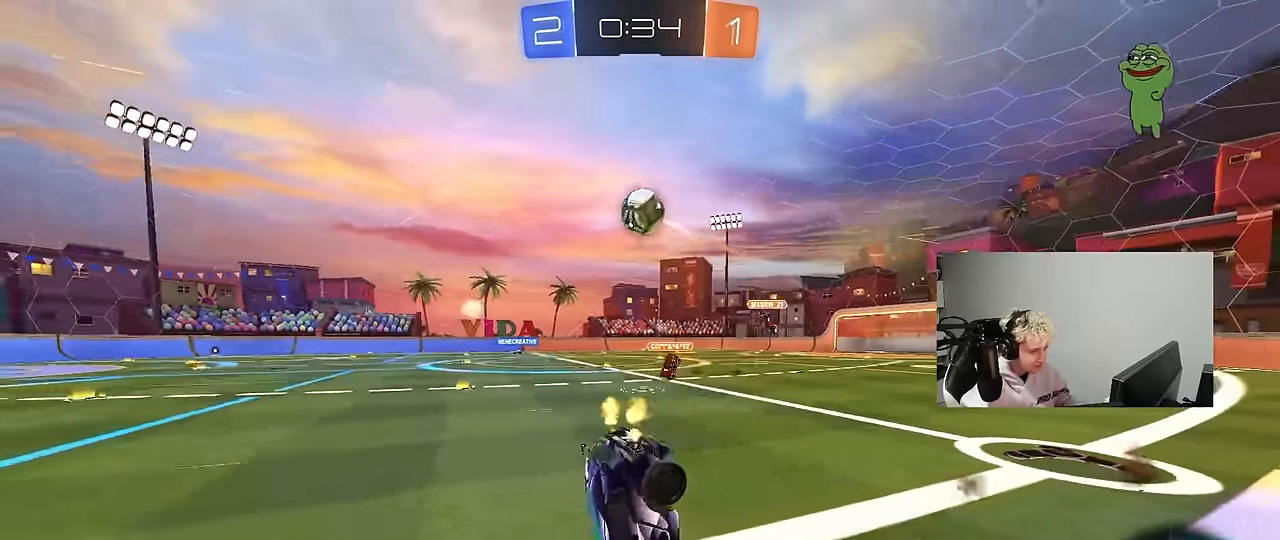
{"keys": ["d"], "mouse": [], "mouse_move": "still", "events": [[17, "mouse_right", "up"], [67, "space", "down"], [200, "space", "up"], [200, "w", "up"], [433, "d", "down"]]}
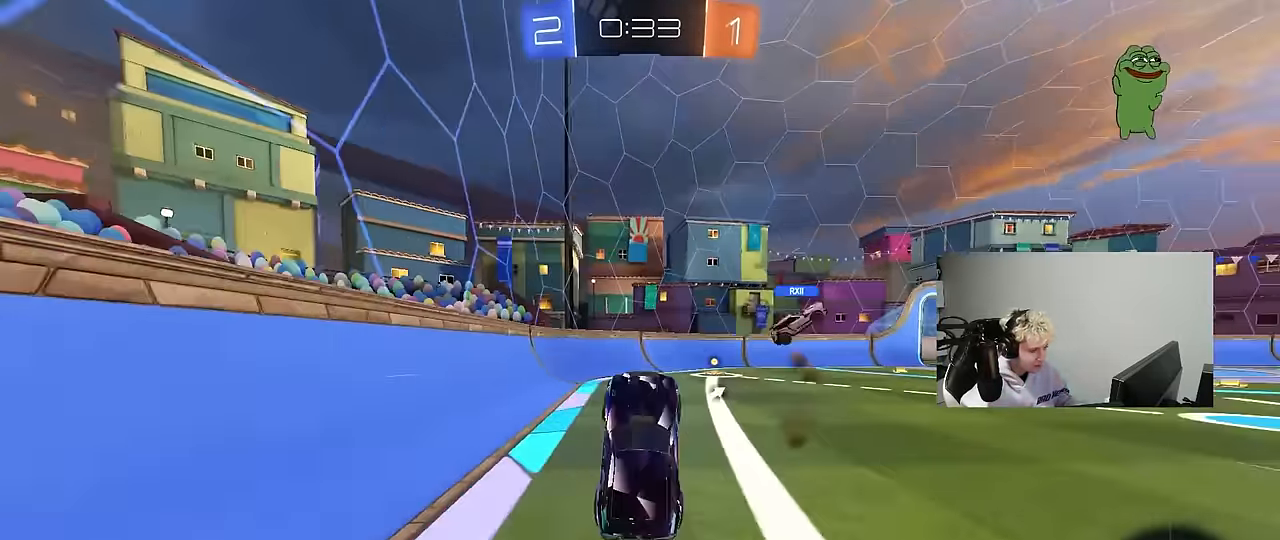
{"keys": ["d", "w"], "mouse": [], "mouse_move": "still", "events": [[33, "space", "down"], [83, "d", "up"], [217, "space", "up"], [317, "w", "down"], [400, "d", "down"]]}
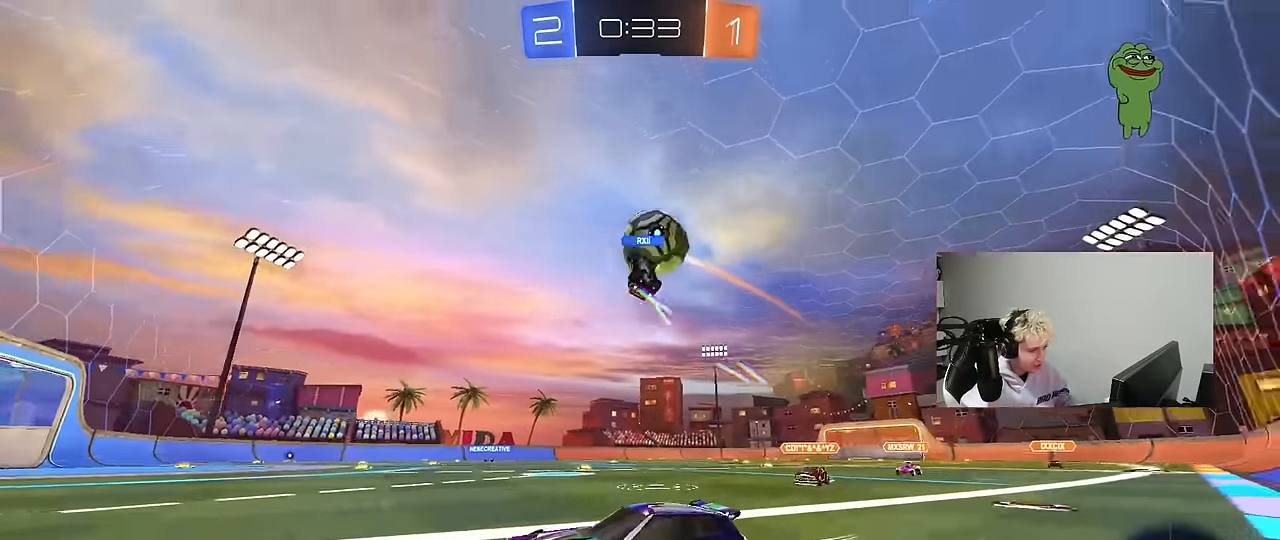
{"keys": ["a", "w"], "mouse": [], "mouse_move": "still", "events": [[133, "d", "up"], [417, "a", "down"]]}
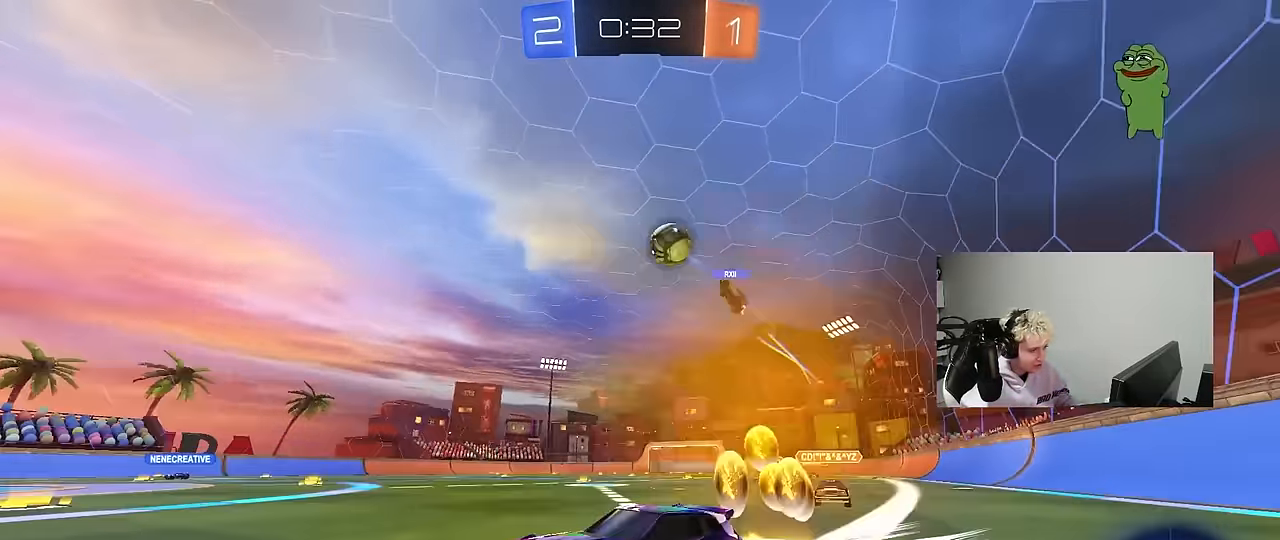
{"keys": [], "mouse": [], "mouse_move": "still", "events": [[67, "a", "up"], [67, "d", "down"], [200, "w", "up"], [250, "d", "up"], [333, "s", "down"], [483, "s", "up"]]}